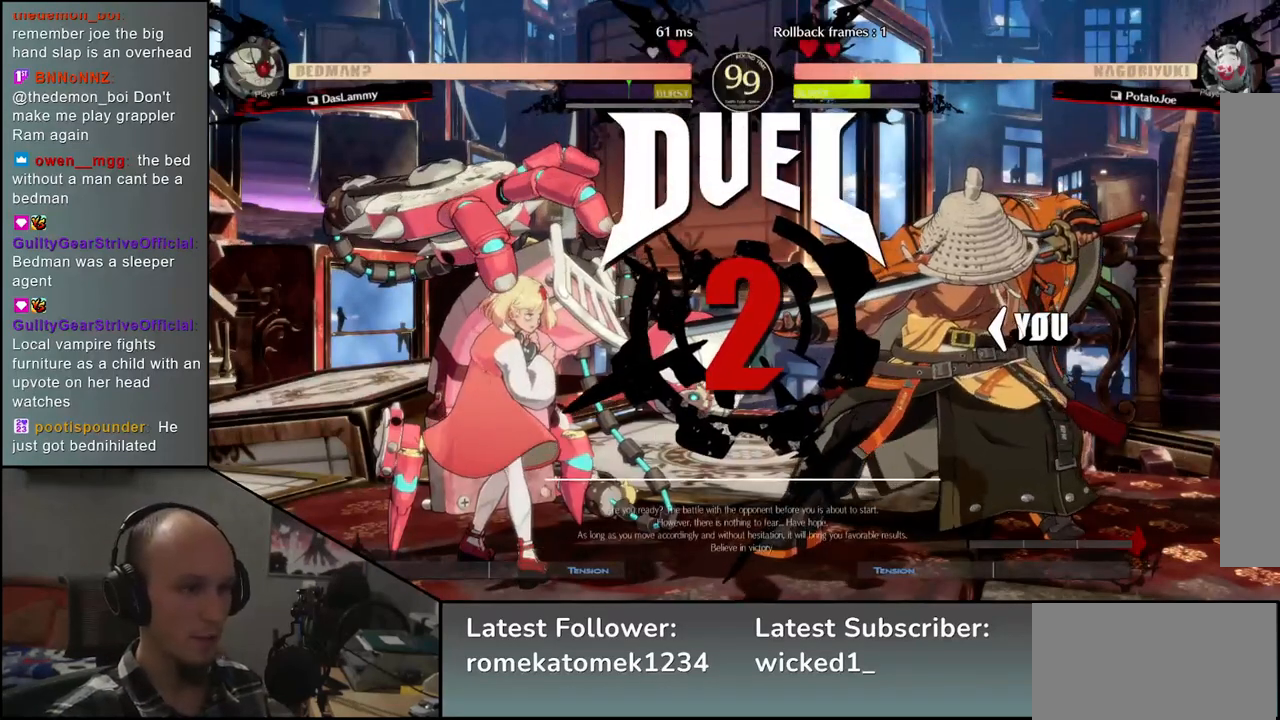
Gameplay with a controller (arcade stick); each line is a JSON object with the inputs held at the frame after it (dt_ms = milliseconds from this image to that frame). "events" lists button and stick changes between this image and that frame as [ms after this image, input, new state], when the widget could be followed in between. Not read: L3 R3.
{"dt_ms": 500, "buttons": [], "left_stick": "left", "events": []}
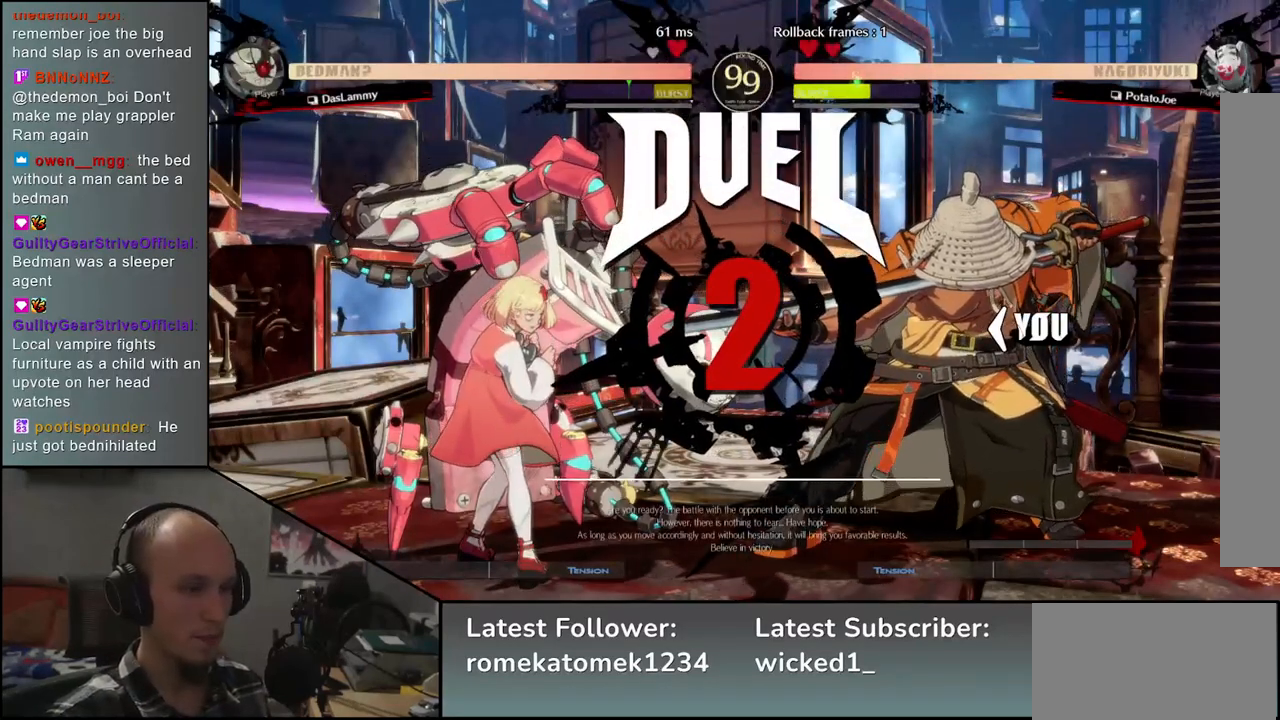
{"dt_ms": 500, "buttons": [], "left_stick": "left", "events": []}
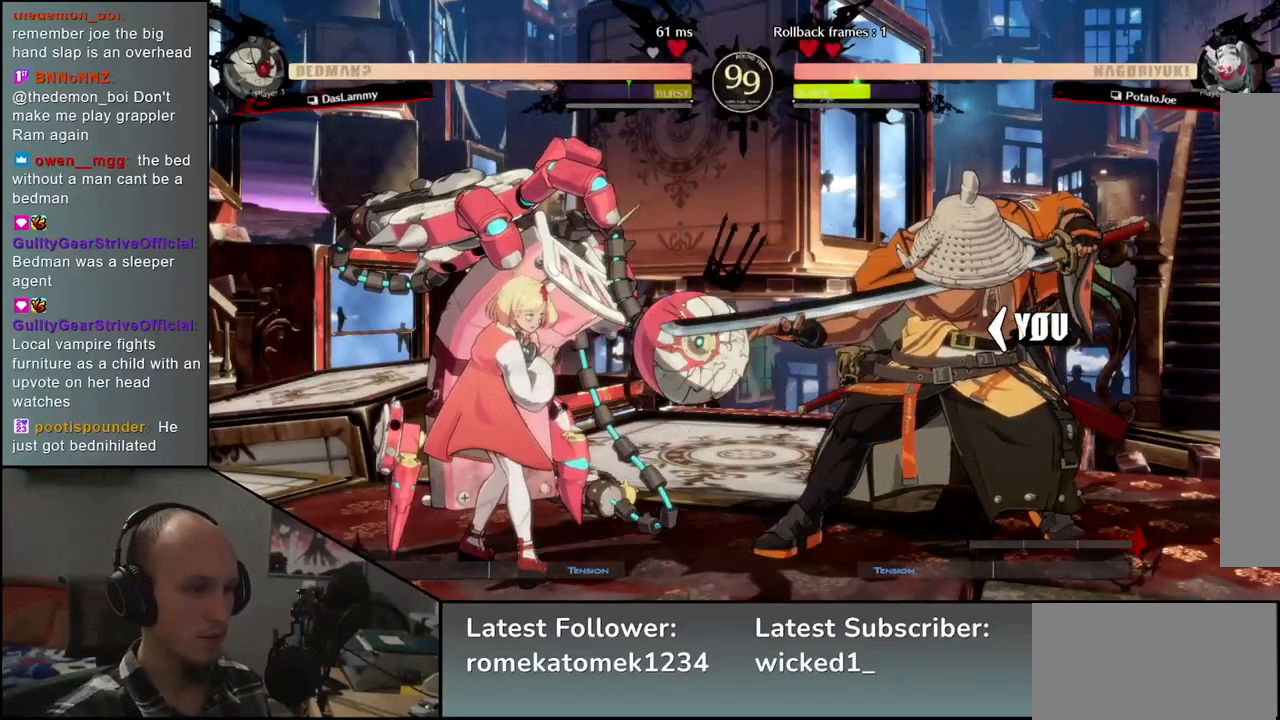
{"dt_ms": 500, "buttons": [], "left_stick": "left", "events": []}
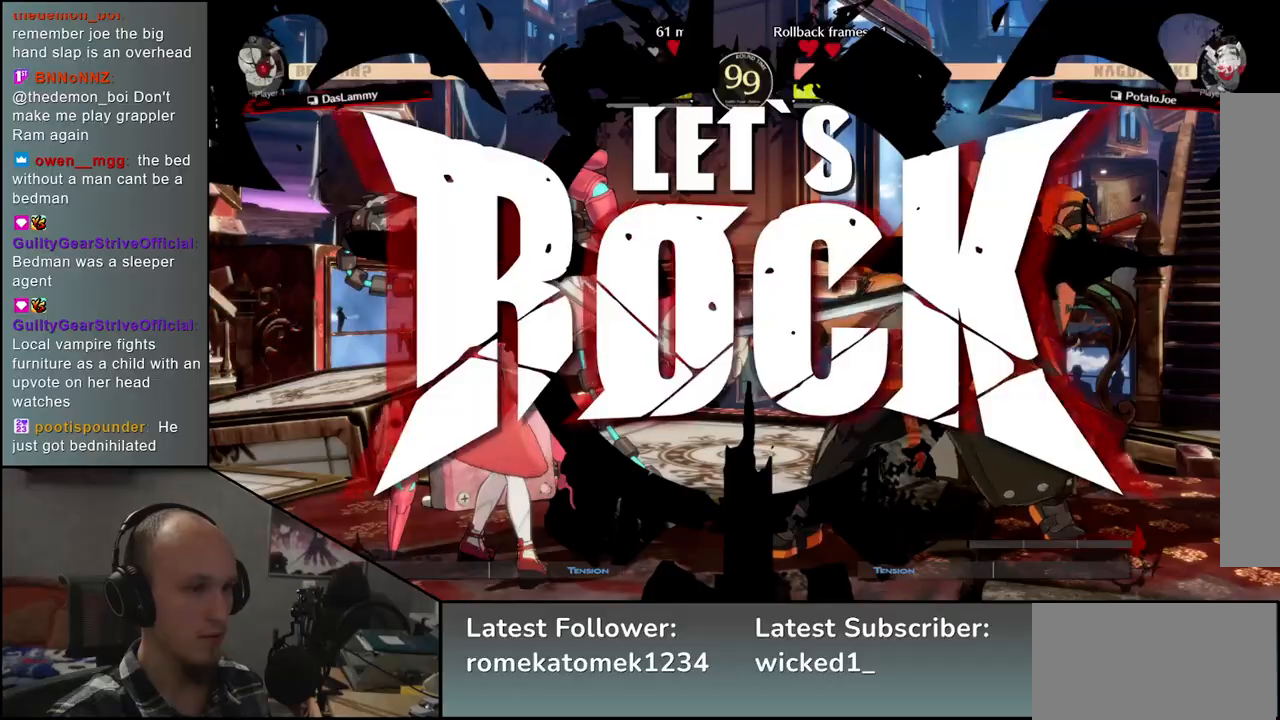
{"dt_ms": 500, "buttons": ["SQUARE"], "left_stick": "right", "events": [[133, "left_stick", "down"], [200, "L2", "down"], [200, "left_stick", "right"], [300, "L2", "up"], [300, "left_stick", "center"], [350, "left_stick", "down-left"], [417, "left_stick", "down-right"], [467, "left_stick", "right"], [483, "SQUARE", "down"]]}
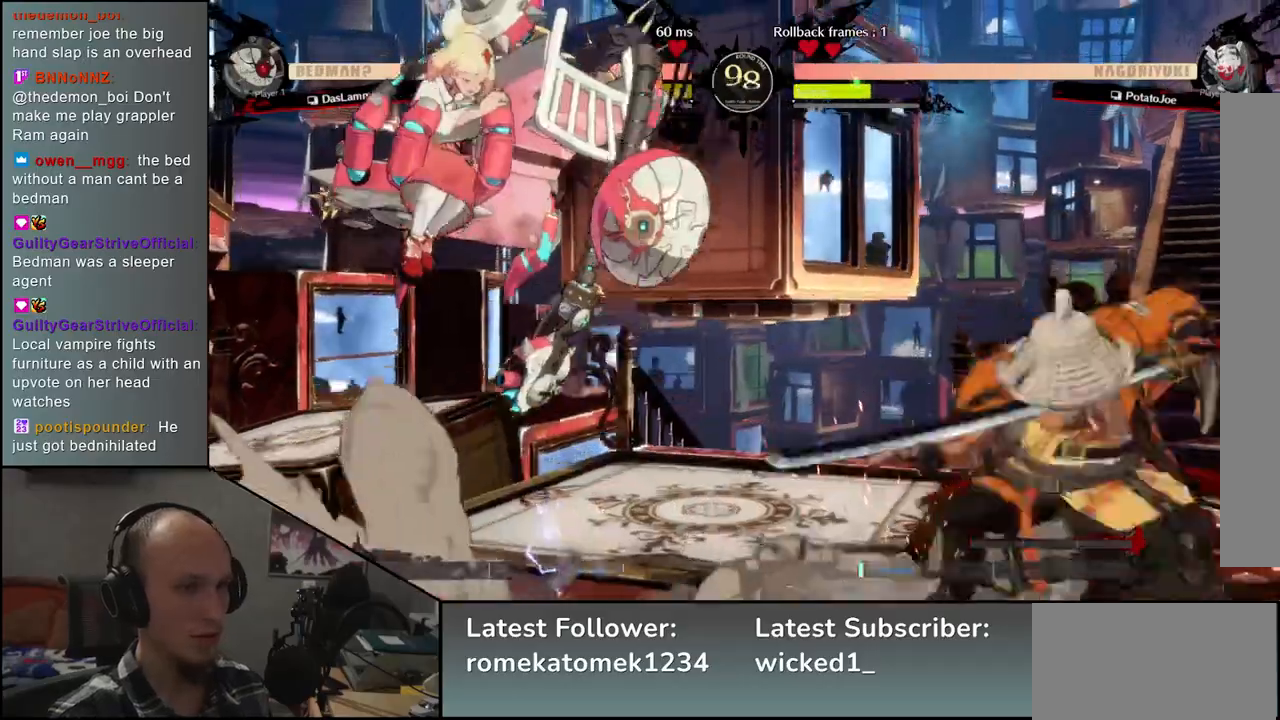
{"dt_ms": 500, "buttons": [], "left_stick": "center", "events": [[100, "SQUARE", "up"], [117, "left_stick", "center"], [417, "left_stick", "right"], [500, "left_stick", "center"]]}
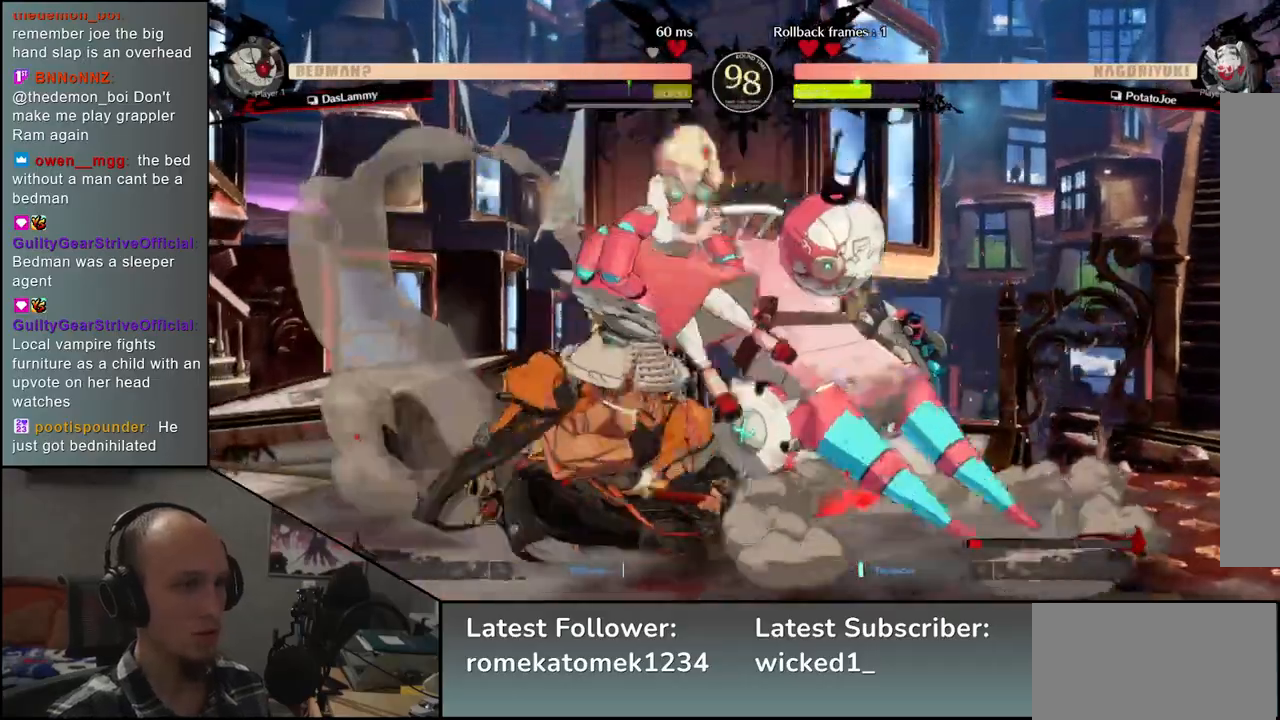
{"dt_ms": 500, "buttons": [], "left_stick": "center", "events": [[33, "TRIANGLE", "down"], [133, "TRIANGLE", "up"], [267, "TRIANGLE", "down"], [317, "TRIANGLE", "up"]]}
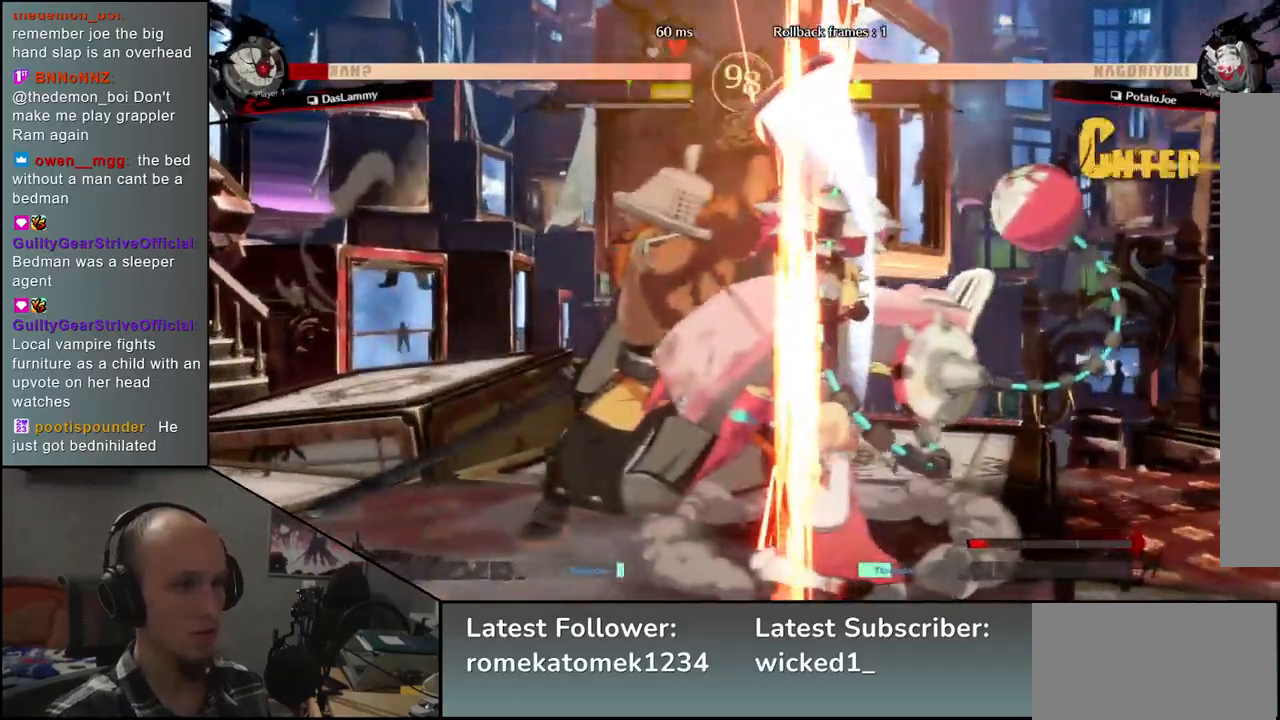
{"dt_ms": 500, "buttons": [], "left_stick": "center", "events": [[33, "TRIANGLE", "down"], [100, "TRIANGLE", "up"], [233, "TRIANGLE", "down"], [300, "TRIANGLE", "up"], [433, "TRIANGLE", "down"], [500, "TRIANGLE", "up"]]}
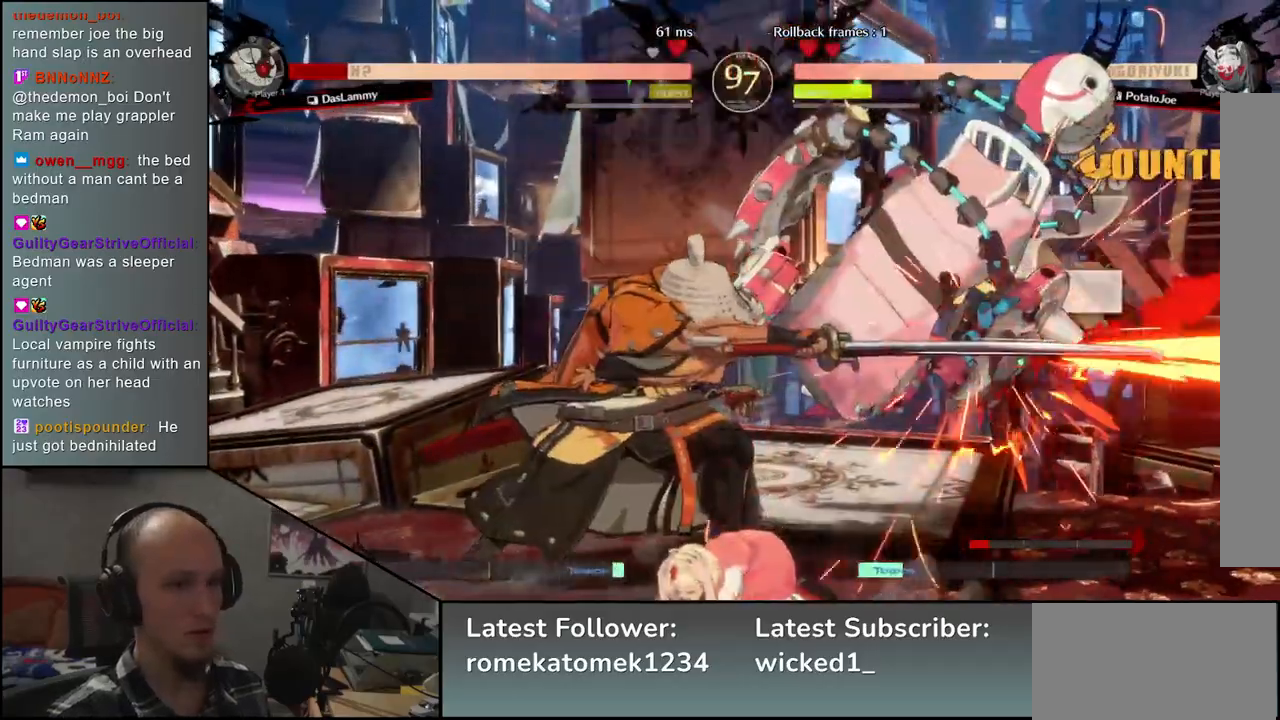
{"dt_ms": 500, "buttons": [], "left_stick": "center", "events": [[150, "TRIANGLE", "down"], [233, "TRIANGLE", "up"], [350, "TRIANGLE", "down"], [433, "TRIANGLE", "up"]]}
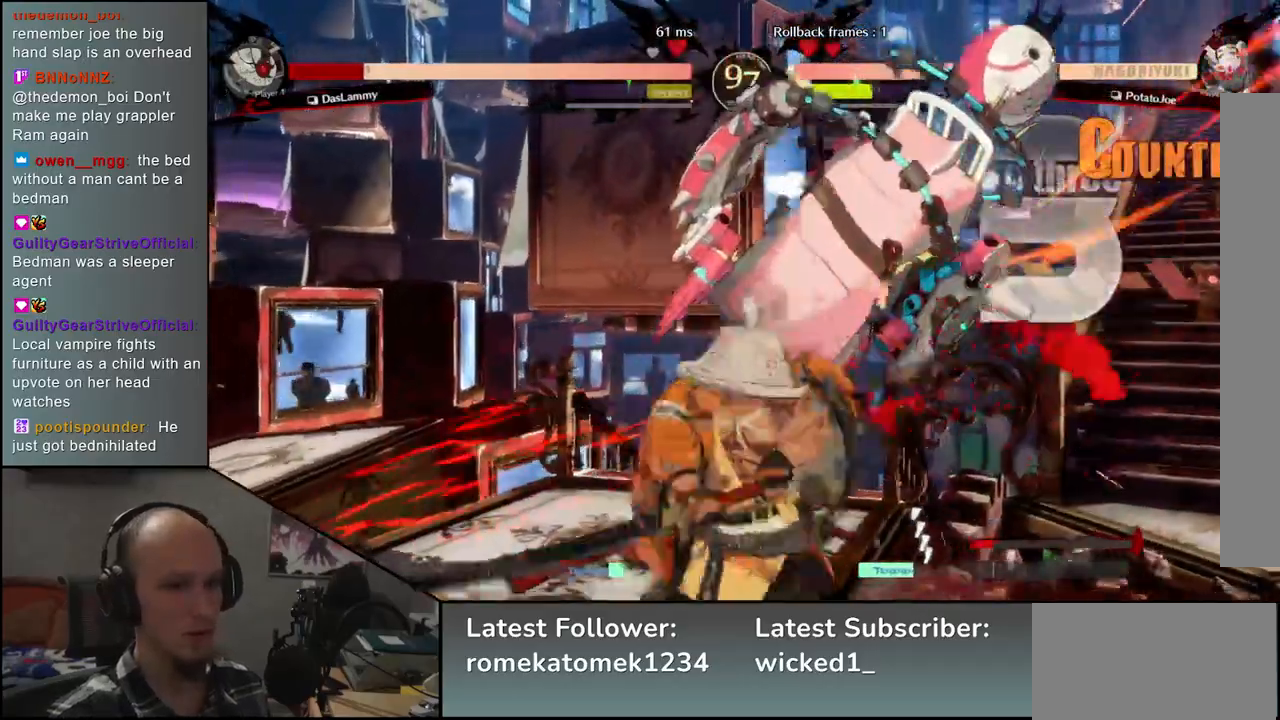
{"dt_ms": 500, "buttons": [], "left_stick": "center", "events": [[83, "TRIANGLE", "down"], [167, "TRIANGLE", "up"]]}
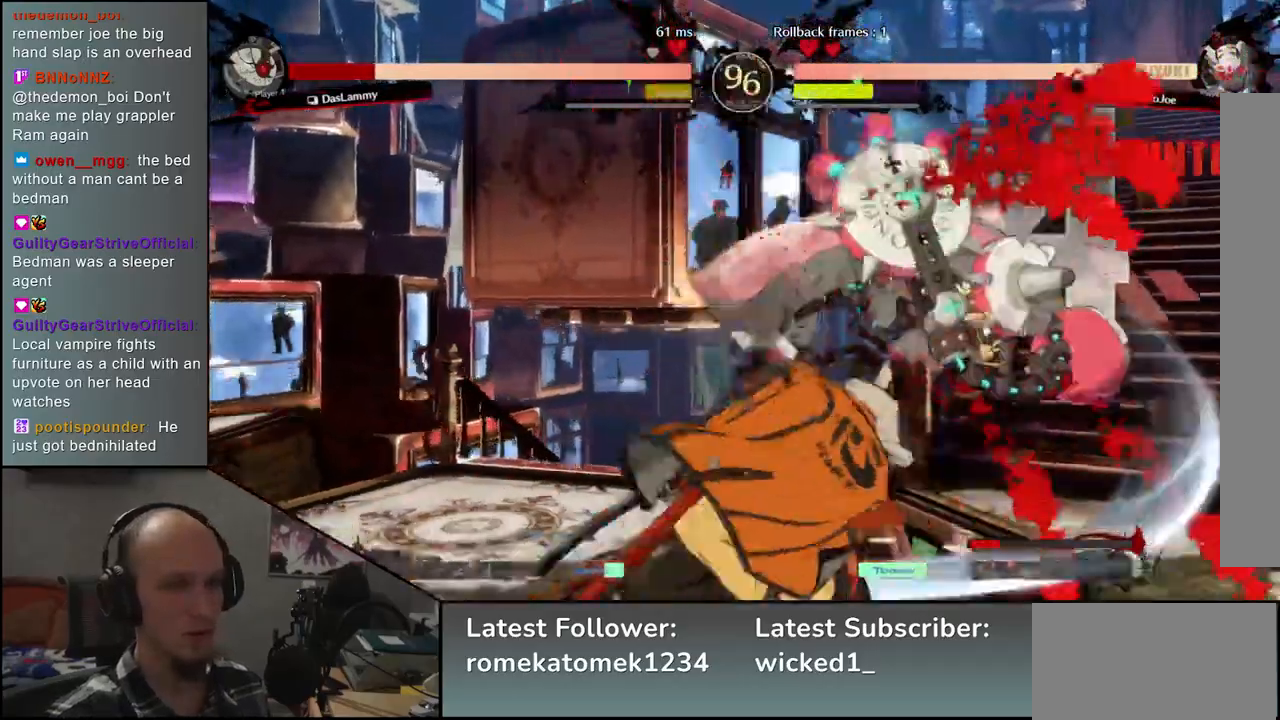
{"dt_ms": 500, "buttons": [], "left_stick": "left", "events": [[500, "left_stick", "left"]]}
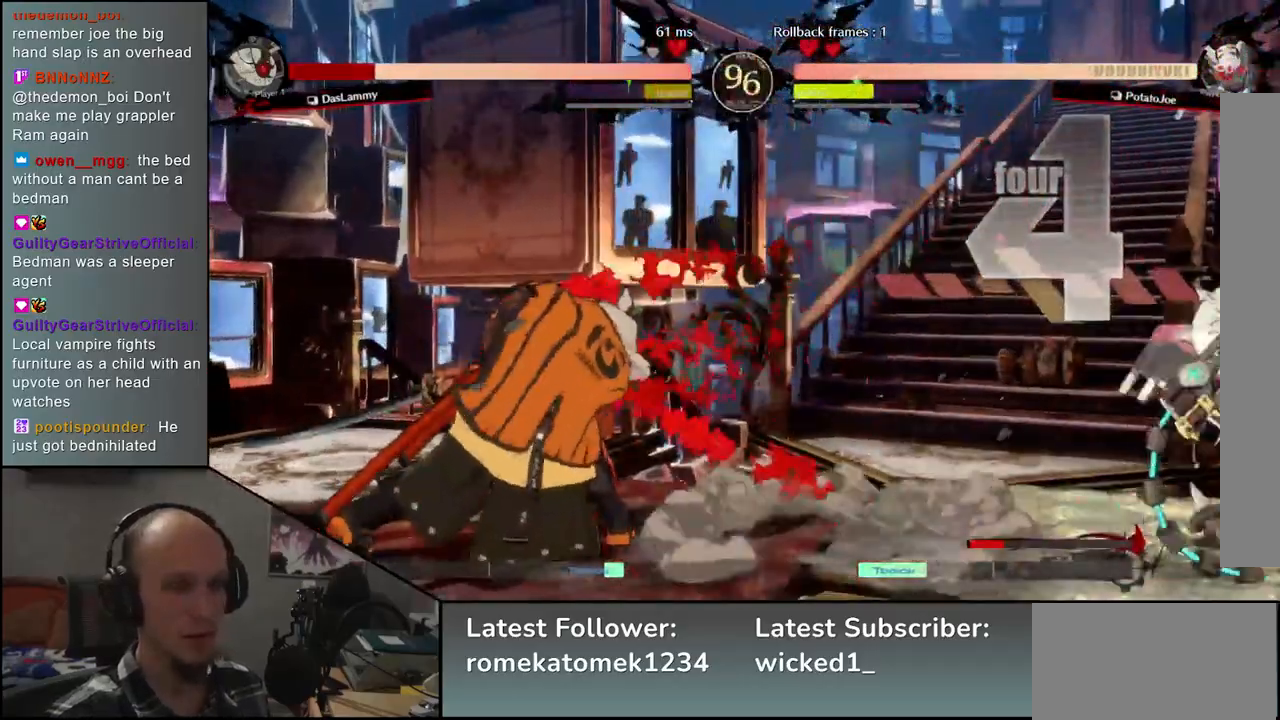
{"dt_ms": 500, "buttons": [], "left_stick": "left", "events": [[117, "left_stick", "down"], [217, "left_stick", "right"], [233, "L2", "down"], [300, "left_stick", "center"], [317, "L2", "up"], [417, "left_stick", "left"]]}
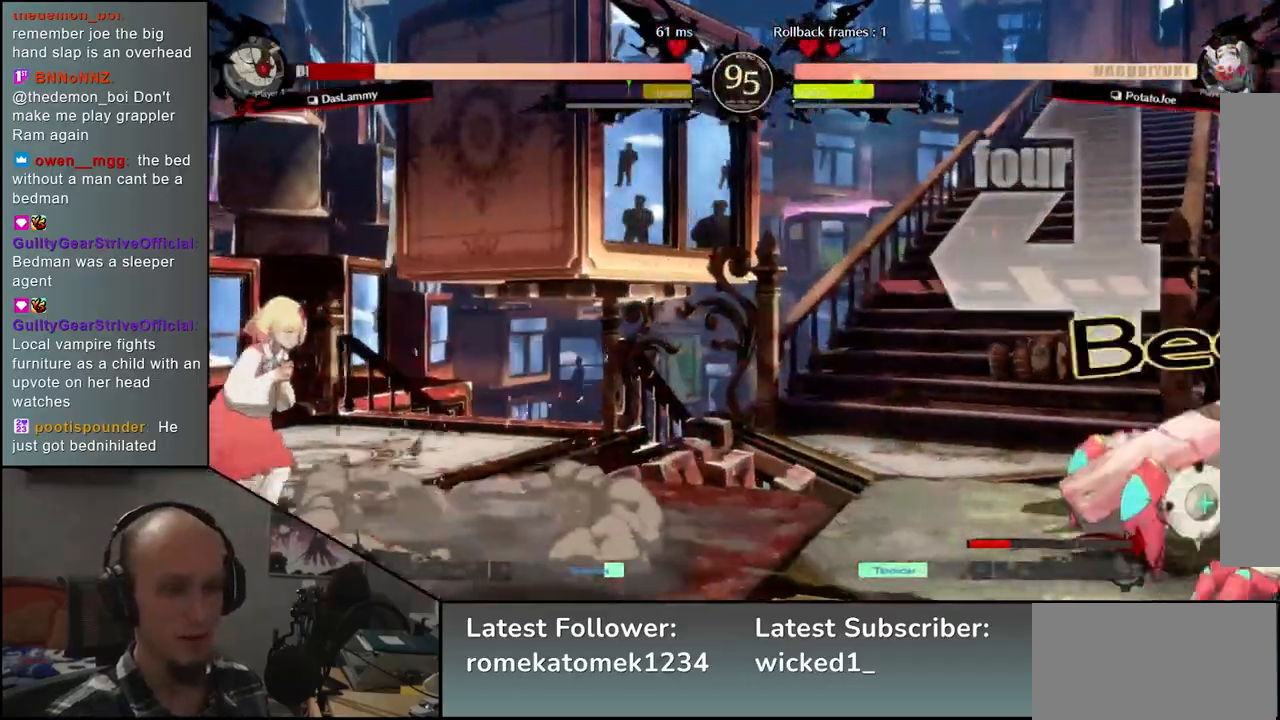
{"dt_ms": 1000, "buttons": [], "left_stick": "center"}
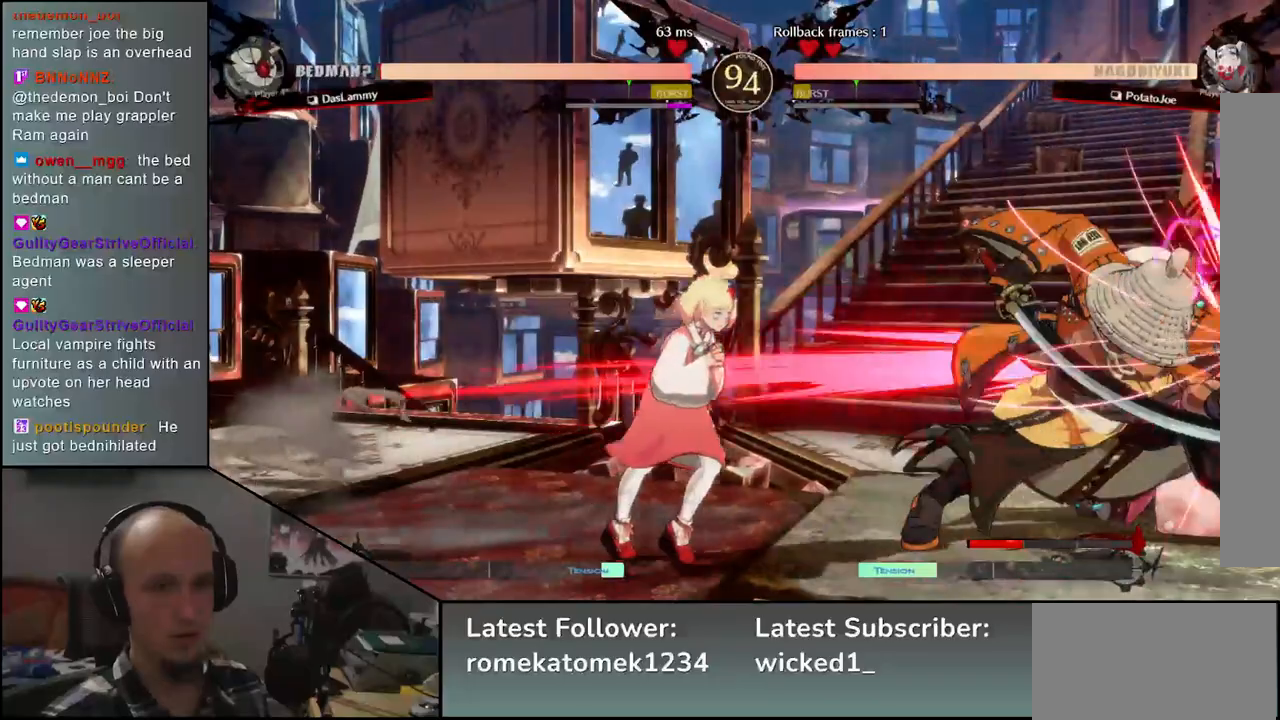
{"dt_ms": 500, "buttons": [], "left_stick": "down", "events": [[100, "left_stick", "down"], [200, "L2", "down"], [300, "L2", "up"], [400, "L2", "down"], [467, "L2", "up"]]}
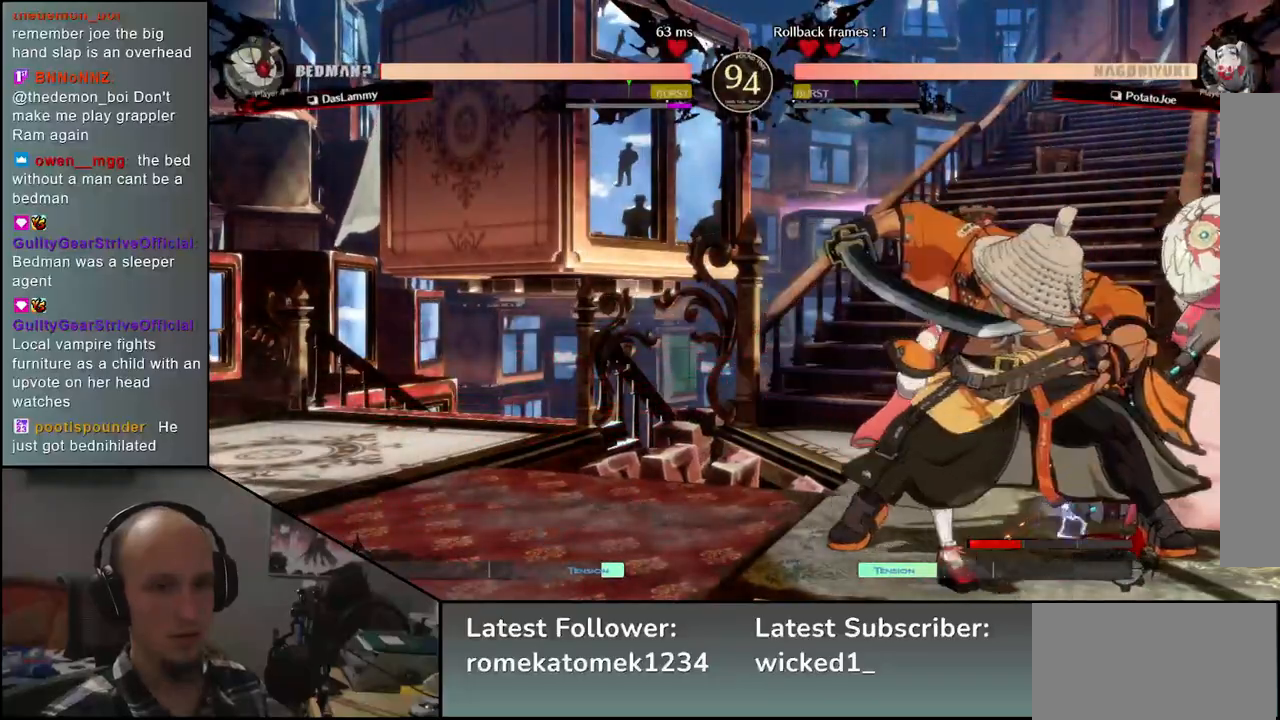
{"dt_ms": 500, "buttons": [], "left_stick": "down", "events": [[67, "L2", "down"], [133, "L2", "up"], [233, "L2", "down"], [267, "L2", "up"], [383, "L1", "down"], [500, "L1", "up"]]}
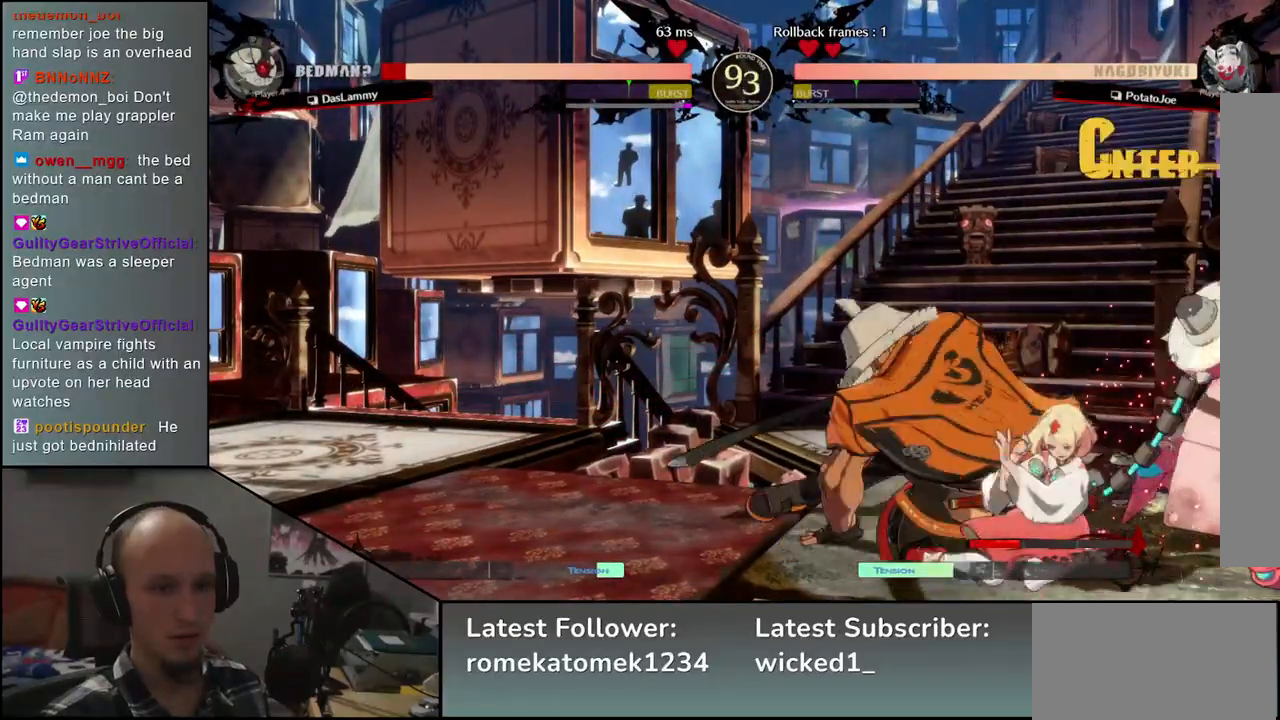
{"dt_ms": 500, "buttons": [], "left_stick": "right", "events": [[67, "left_stick", "center"], [217, "left_stick", "right"], [350, "SQUARE", "down"], [433, "SQUARE", "up"]]}
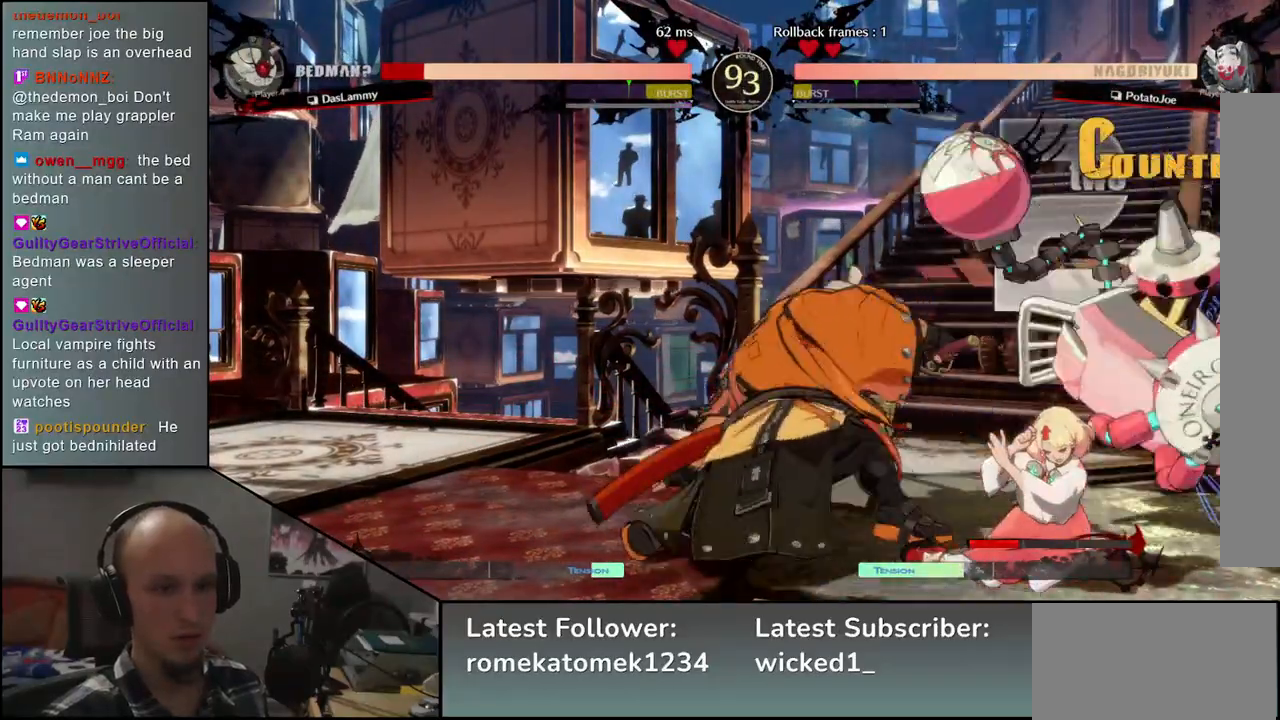
{"dt_ms": 500, "buttons": [], "left_stick": "right", "events": [[17, "SQUARE", "down"], [83, "SQUARE", "up"], [183, "SQUARE", "down"], [233, "SQUARE", "up"]]}
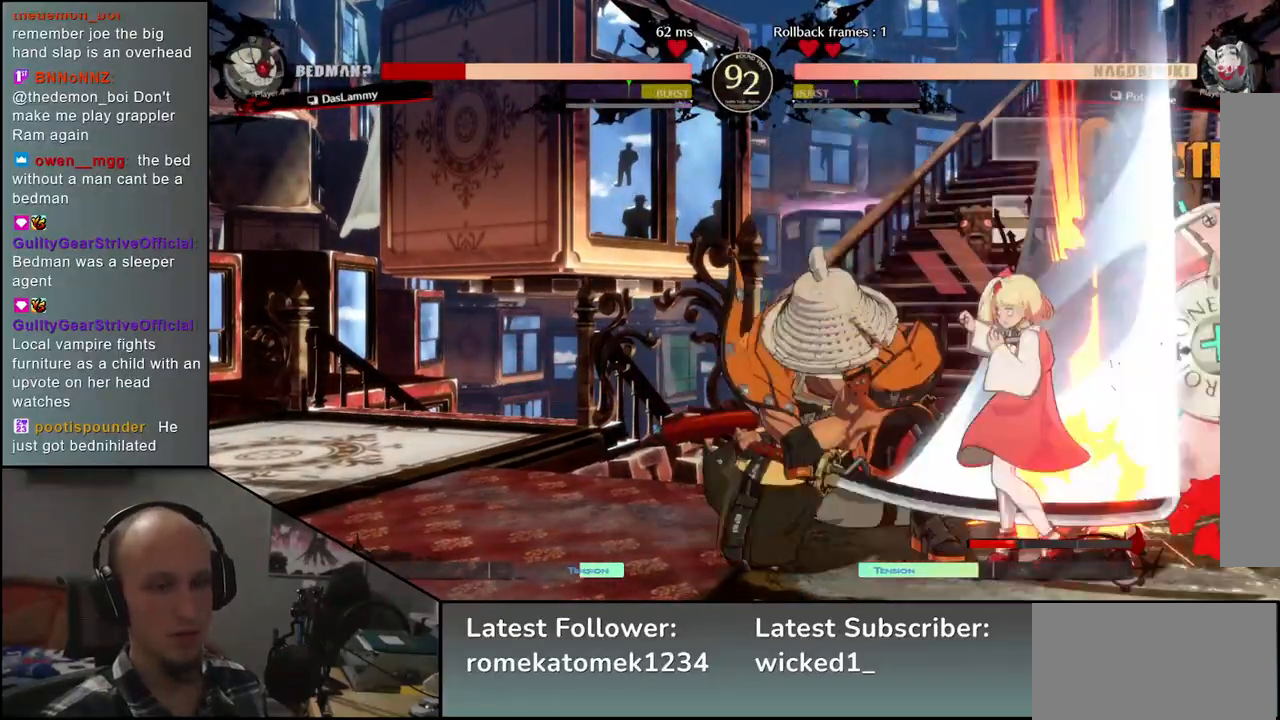
{"dt_ms": 500, "buttons": [], "left_stick": "left", "events": [[267, "left_stick", "center"], [333, "left_stick", "left"]]}
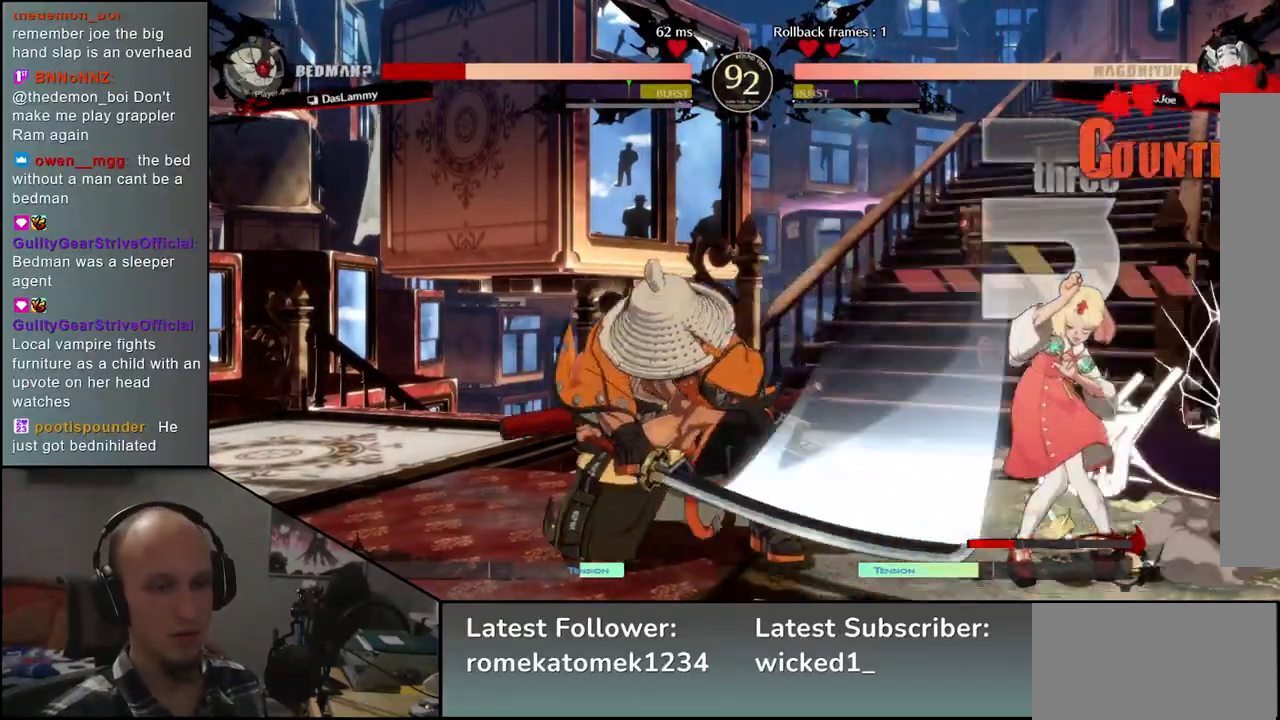
{"dt_ms": 500, "buttons": ["SQUARE"], "left_stick": "center", "events": [[150, "left_stick", "center"], [417, "SQUARE", "down"]]}
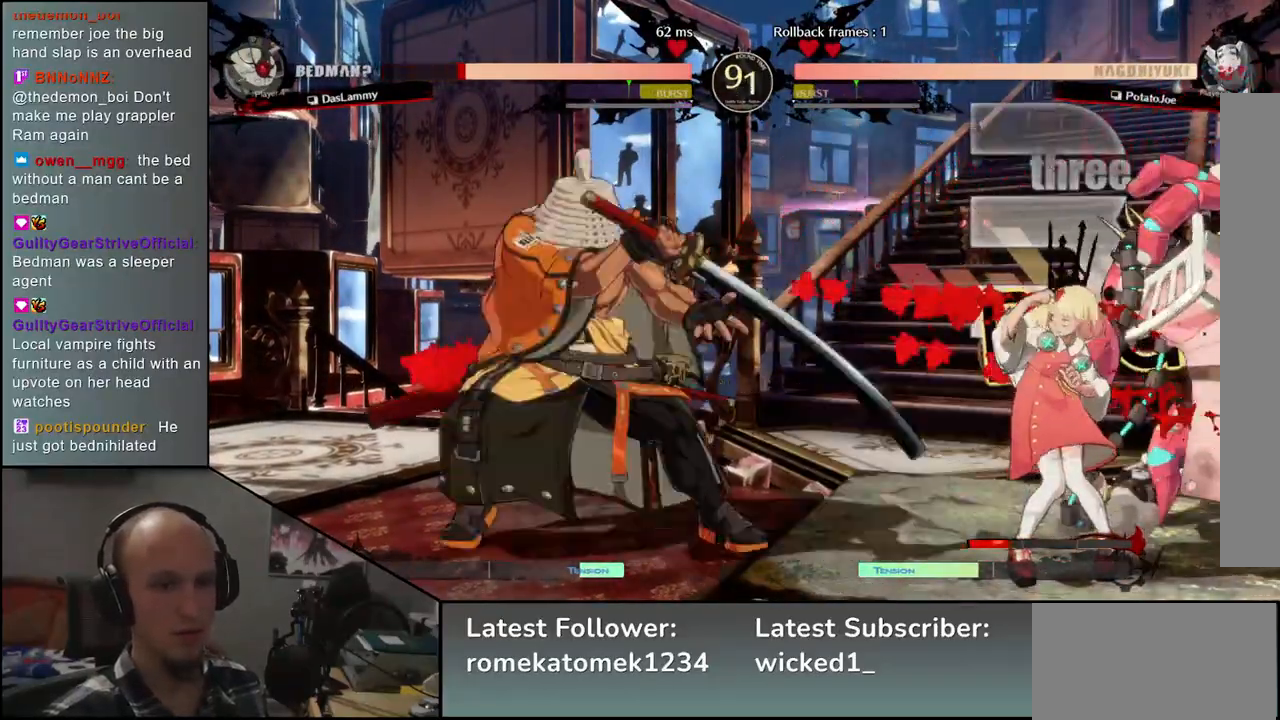
{"dt_ms": 500, "buttons": [], "left_stick": "center", "events": [[33, "SQUARE", "up"], [133, "SQUARE", "down"], [233, "SQUARE", "up"]]}
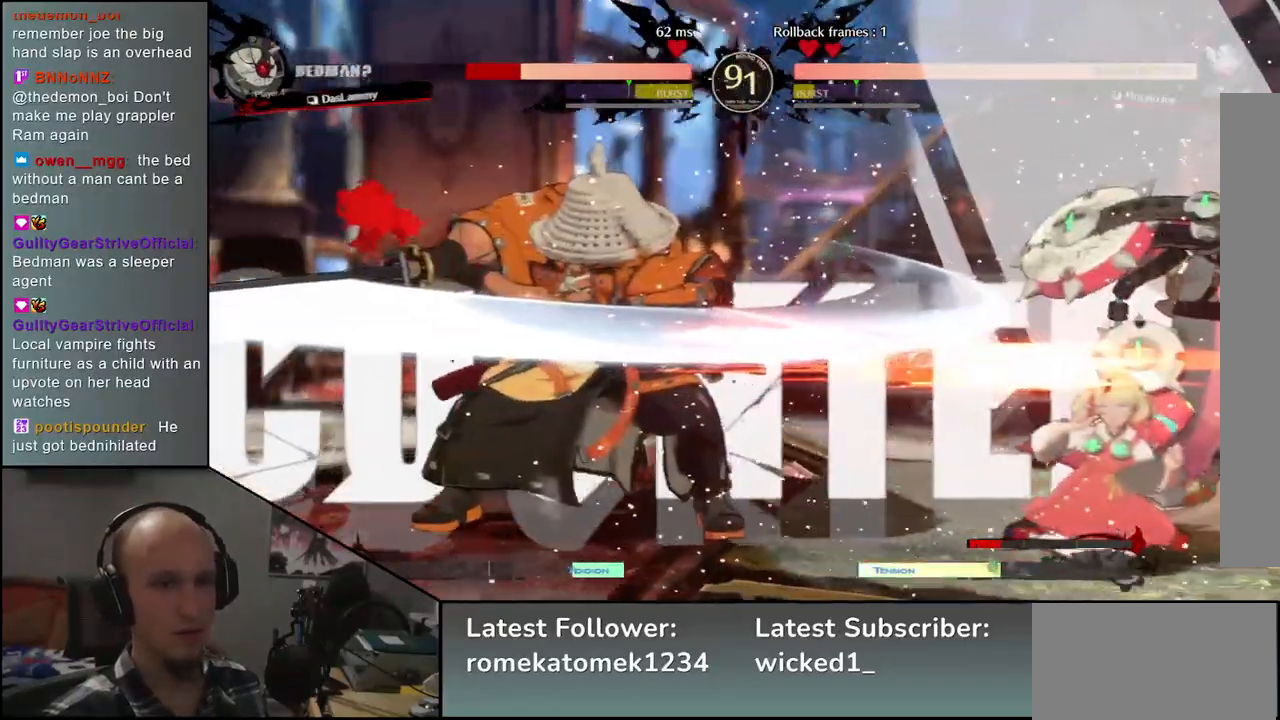
{"dt_ms": 500, "buttons": [], "left_stick": "center", "events": [[117, "left_stick", "right"], [200, "left_stick", "down"], [317, "left_stick", "right"], [350, "L2", "down"], [450, "L2", "up"], [450, "left_stick", "center"]]}
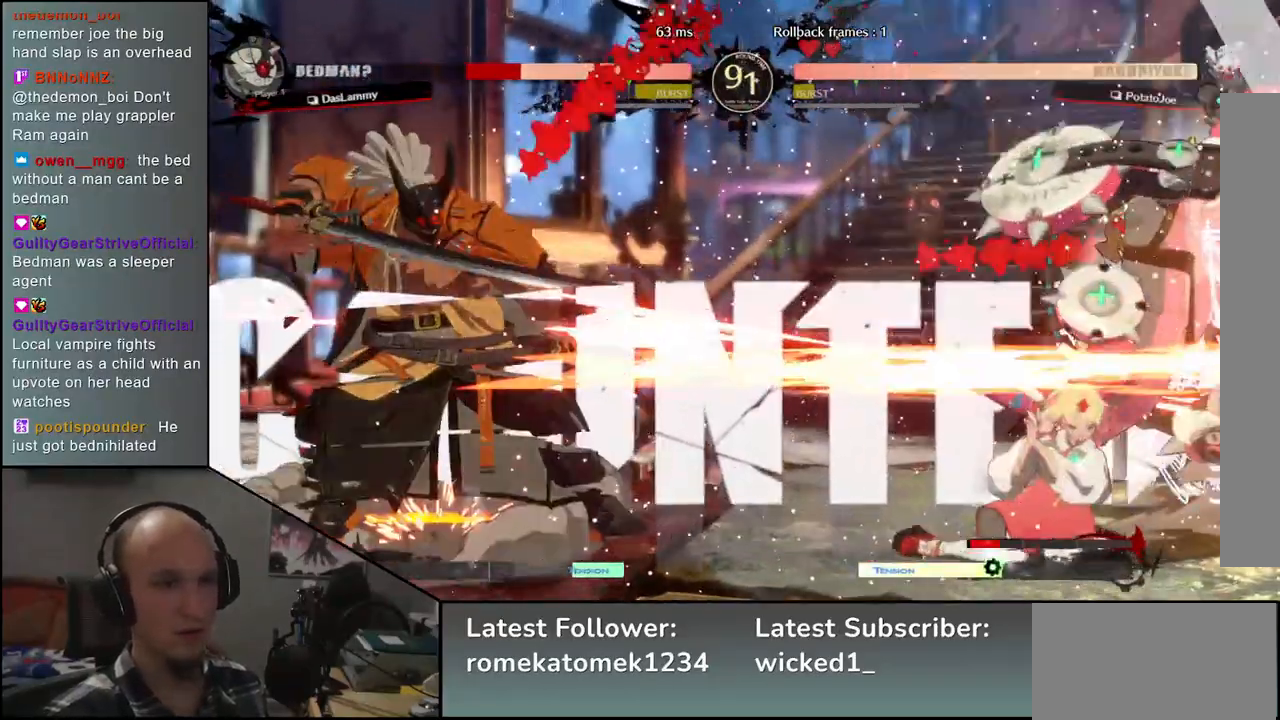
{"dt_ms": 500, "buttons": [], "left_stick": "right", "events": [[150, "left_stick", "left"], [350, "left_stick", "right"]]}
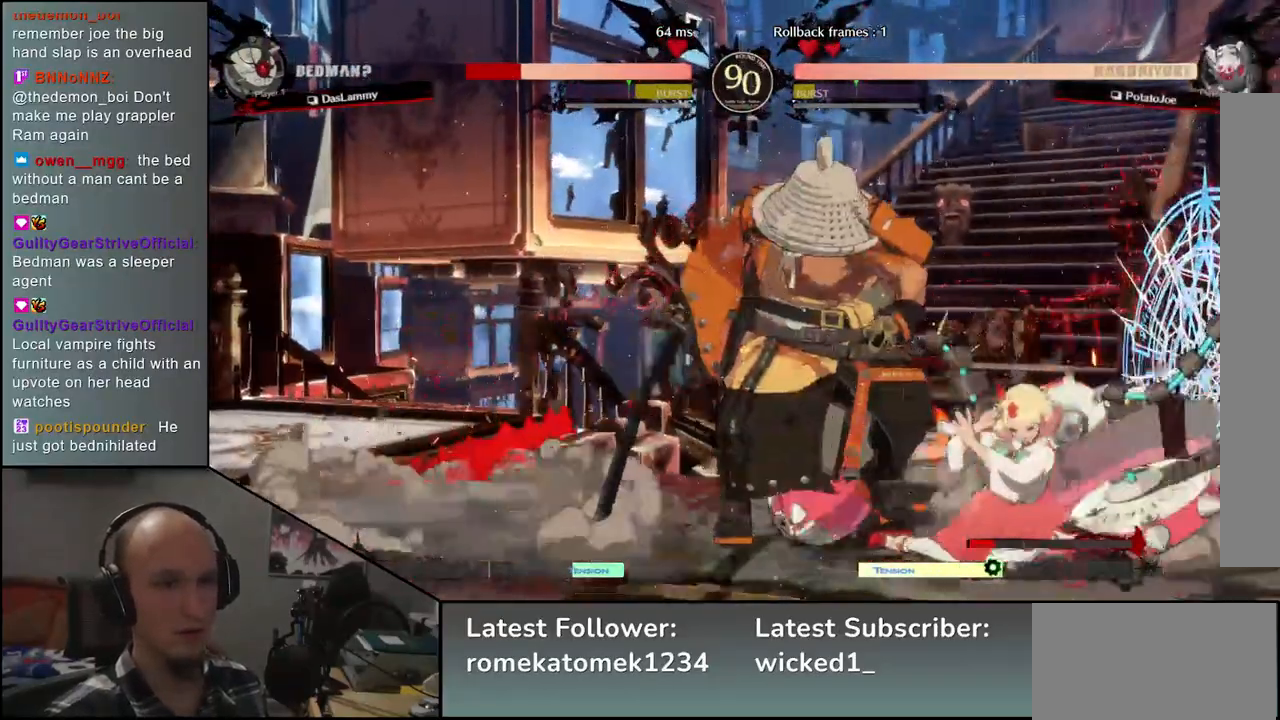
{"dt_ms": 500, "buttons": [], "left_stick": "left", "events": [[83, "left_stick", "left"], [150, "left_stick", "center"], [350, "left_stick", "left"]]}
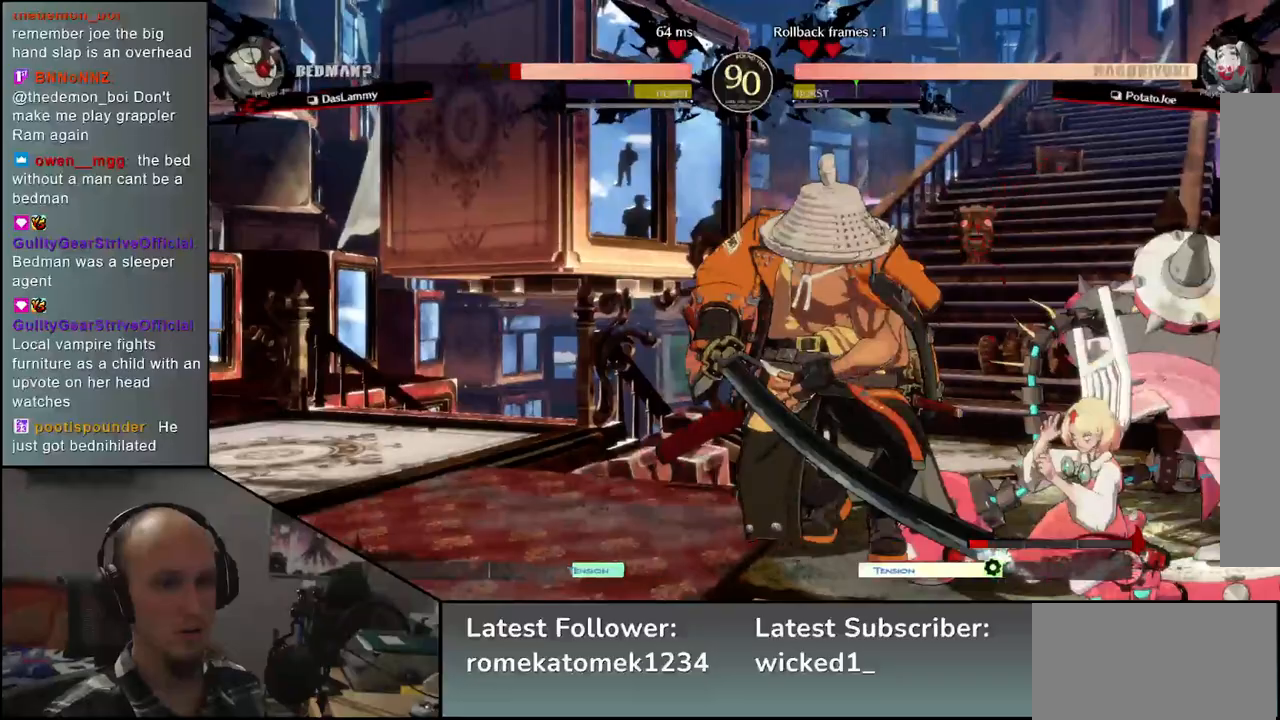
{"dt_ms": 500, "buttons": [], "left_stick": "center", "events": [[133, "left_stick", "center"], [217, "TRIANGLE", "down"], [267, "TRIANGLE", "up"], [400, "TRIANGLE", "down"], [483, "TRIANGLE", "up"]]}
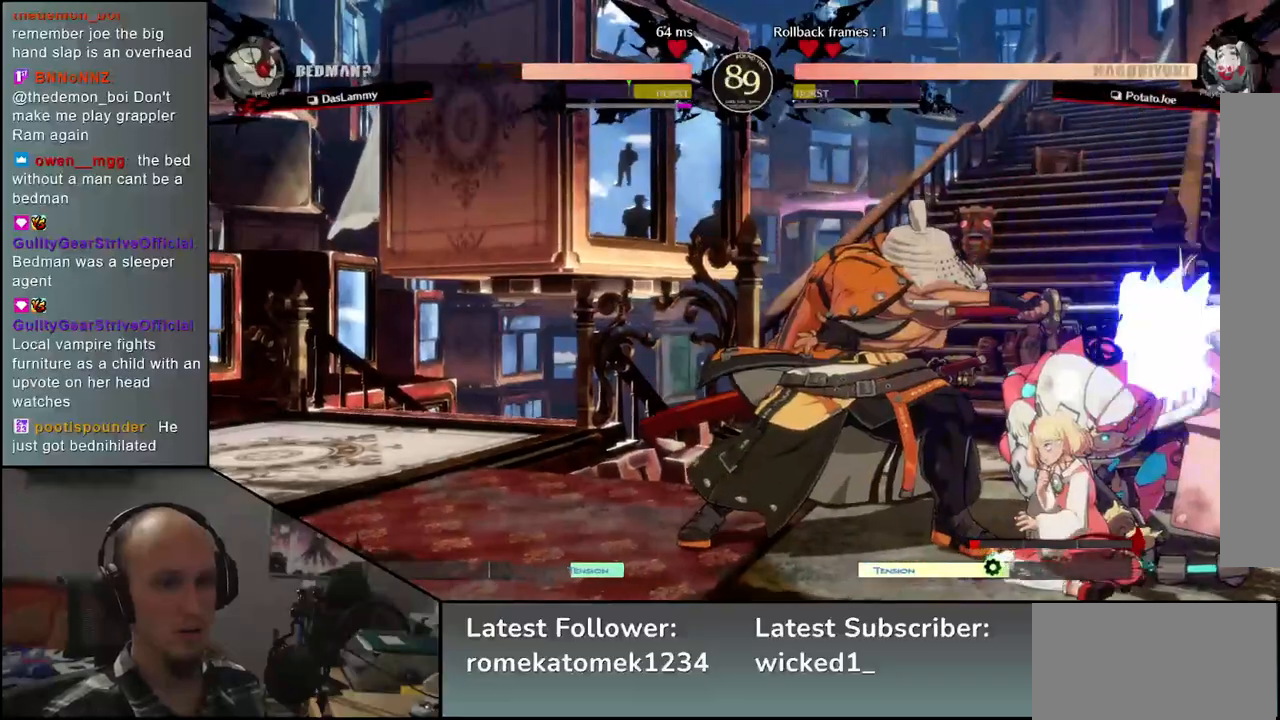
{"dt_ms": 500, "buttons": [], "left_stick": "center", "events": [[67, "TRIANGLE", "down"], [167, "TRIANGLE", "up"], [283, "TRIANGLE", "down"], [350, "TRIANGLE", "up"]]}
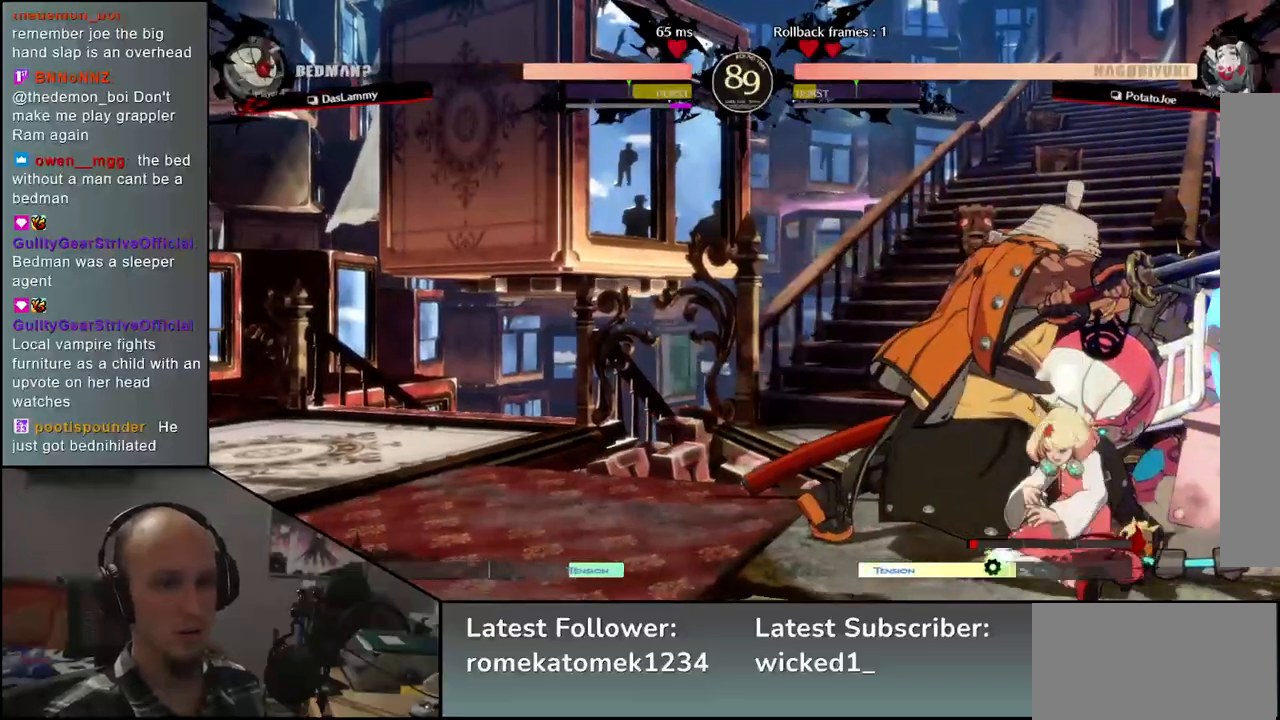
{"dt_ms": 500, "buttons": [], "left_stick": "center", "events": [[33, "R2", "down"], [50, "R1", "down"], [50, "SQUARE", "down"], [50, "TRIANGLE", "down"], [183, "TRIANGLE", "up"], [200, "R1", "up"], [200, "SQUARE", "up"], [233, "R2", "up"]]}
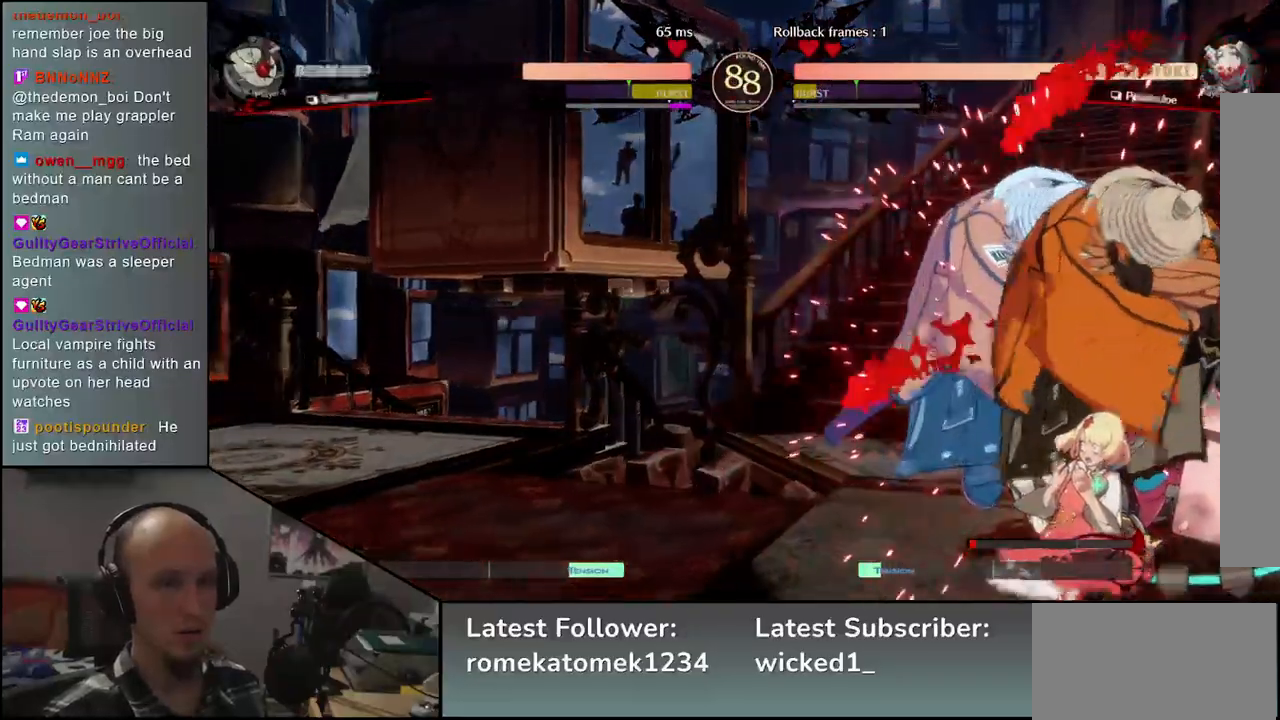
{"dt_ms": 500, "buttons": [], "left_stick": "down", "events": [[83, "left_stick", "down"], [183, "L2", "down"], [233, "L2", "up"], [350, "L2", "down"], [400, "L2", "up"]]}
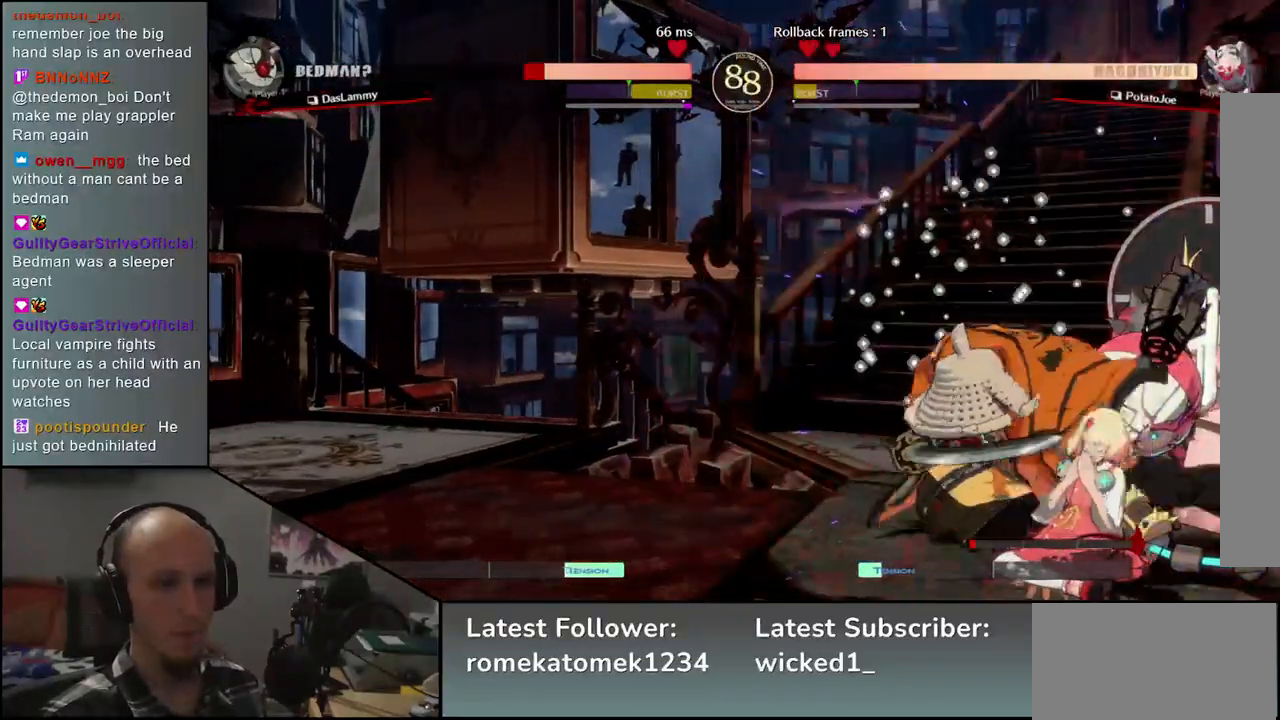
{"dt_ms": 500, "buttons": [], "left_stick": "down", "events": [[17, "L2", "down"], [67, "L2", "up"], [150, "L2", "down"], [217, "L2", "up"], [367, "L1", "down"], [483, "L1", "up"]]}
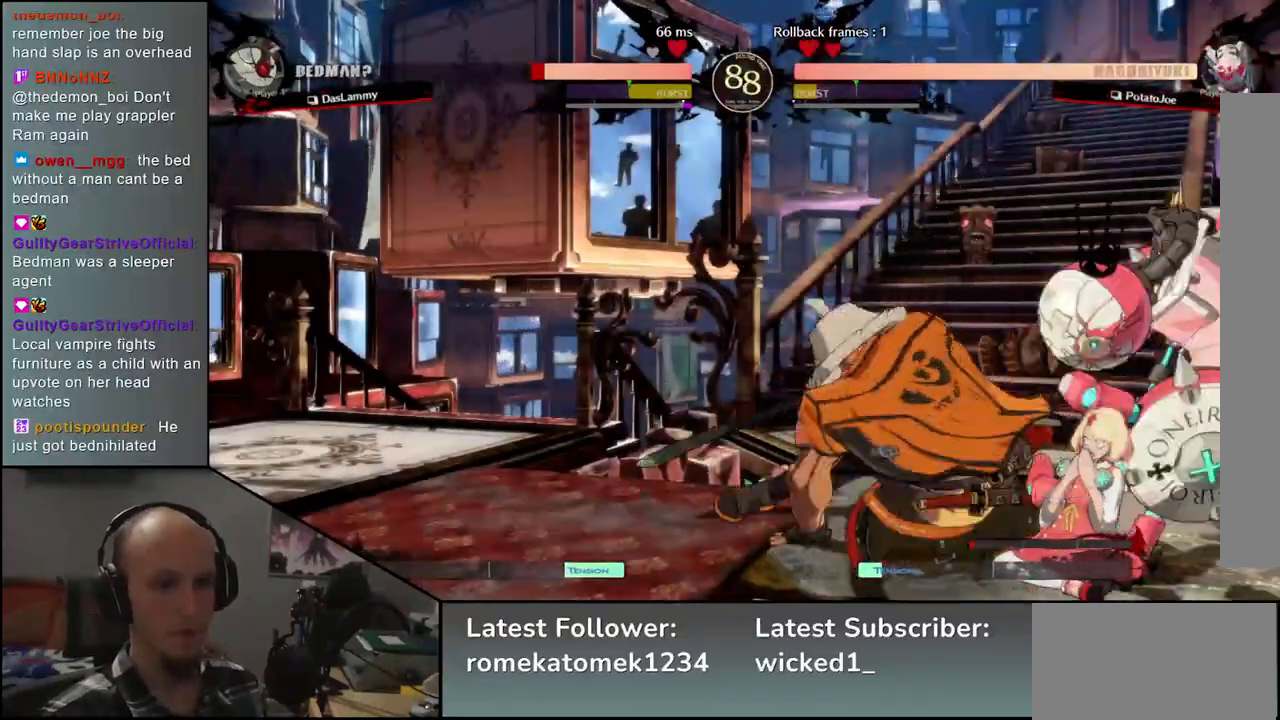
{"dt_ms": 500, "buttons": [], "left_stick": "left", "events": [[67, "left_stick", "down-right"], [283, "left_stick", "down-left"], [383, "left_stick", "left"]]}
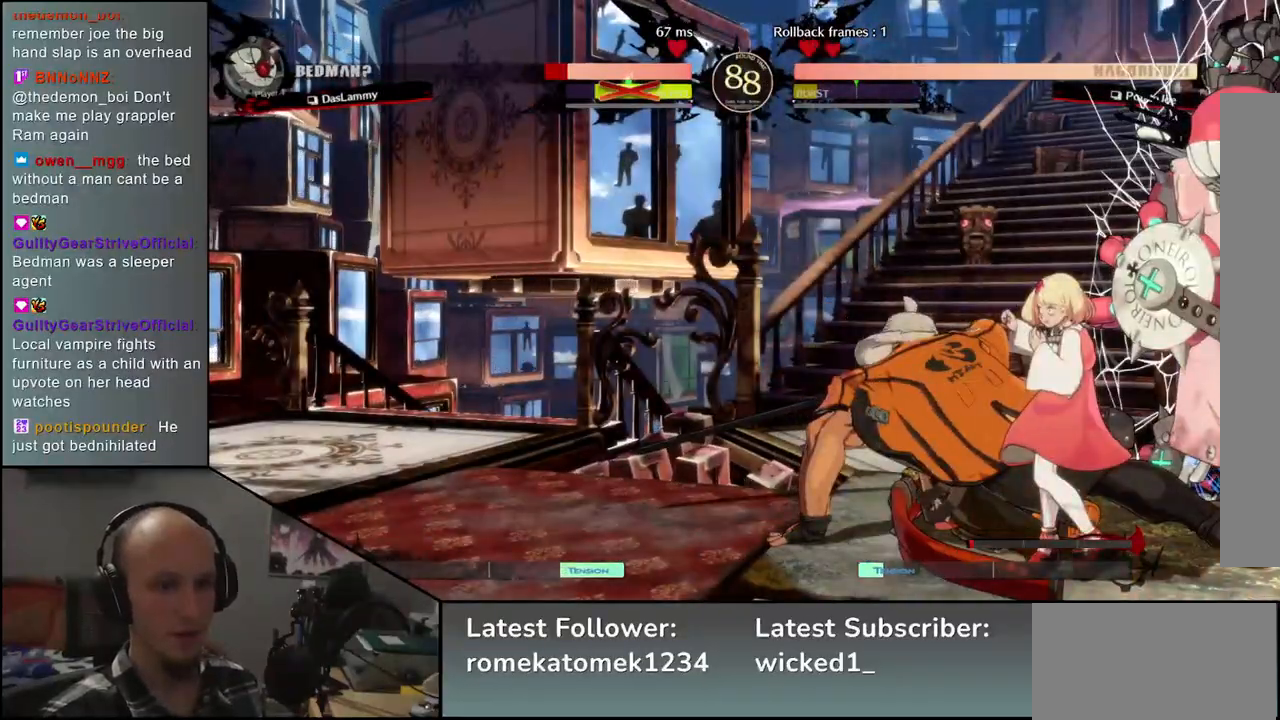
{"dt_ms": 500, "buttons": ["SQUARE"], "left_stick": "right", "events": [[183, "left_stick", "right"], [267, "SQUARE", "down"], [350, "SQUARE", "up"], [450, "SQUARE", "down"]]}